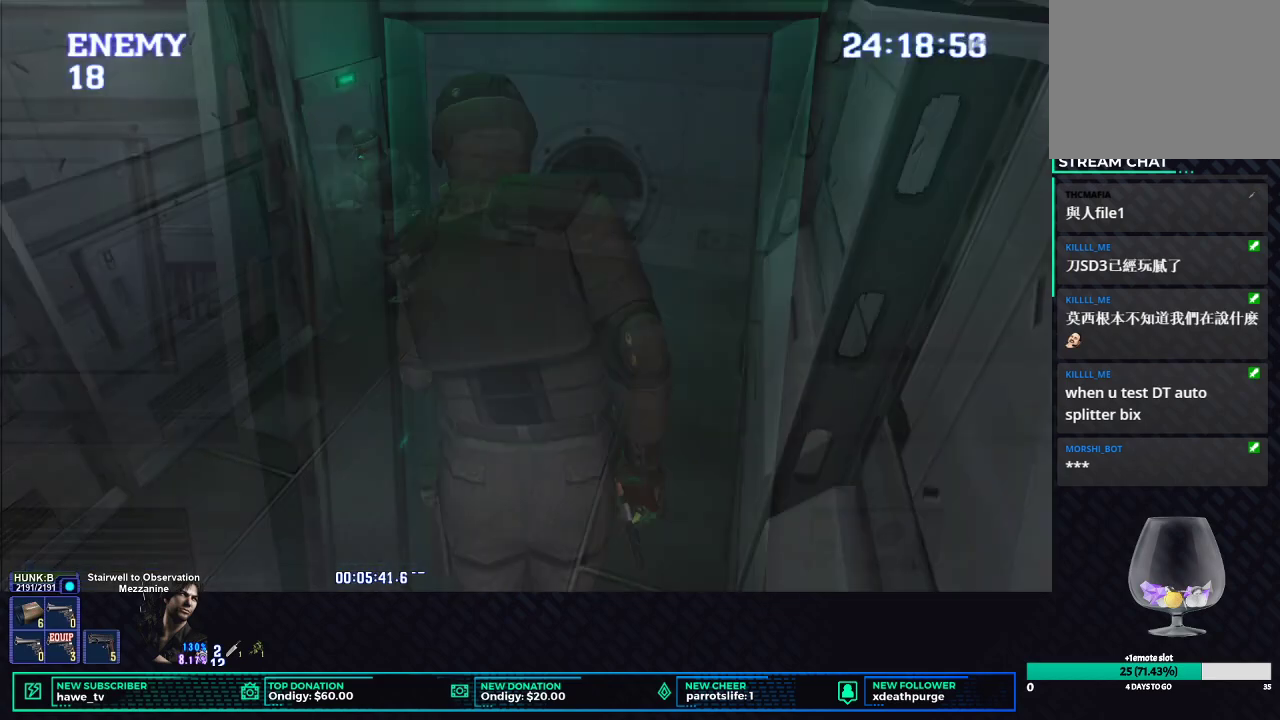
Gameplay with a controller (Xbox layout); each line is a JSON object with the inputs held at the frame after it. "events" lists button and stick changes between this image and that frame as [ms after this image, input, new state], when the widget could be followed in between.
{"buttons": [], "left_stick": "center", "right_stick": "center", "events": [[17, "B", "down"], [100, "B", "up"], [167, "B", "down"], [217, "B", "up"]]}
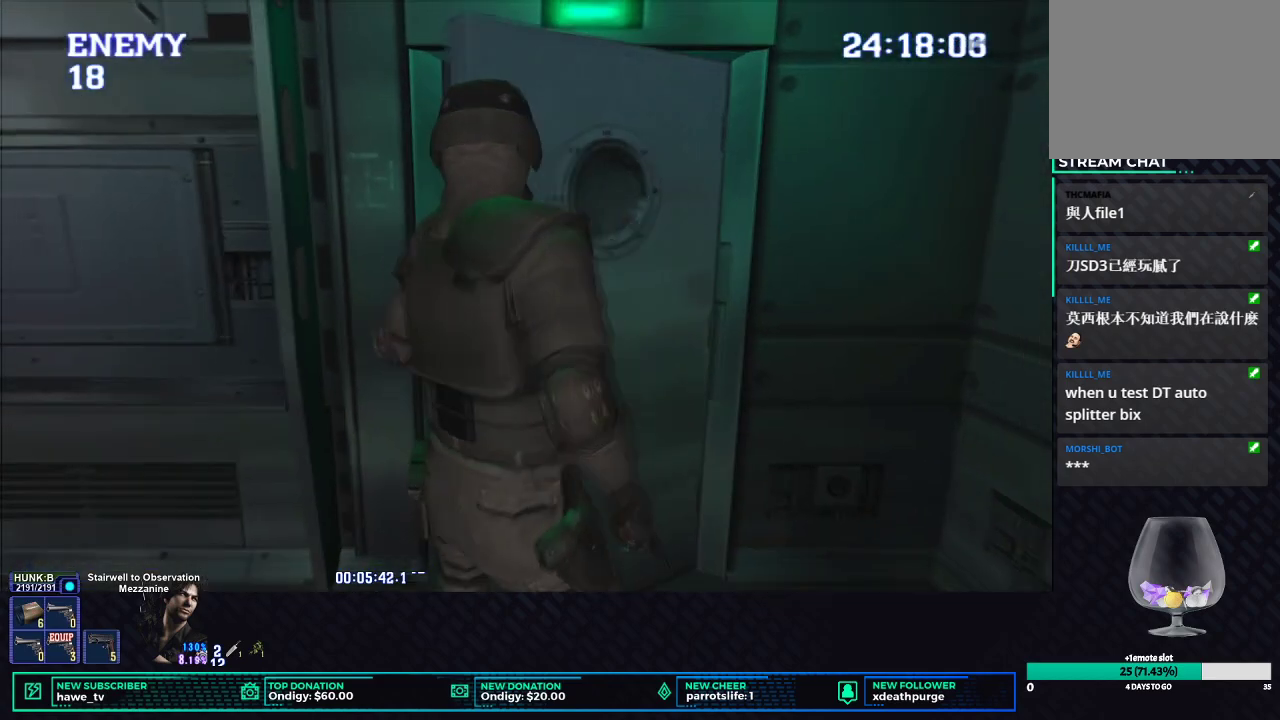
{"buttons": [], "left_stick": "center", "right_stick": "center", "events": []}
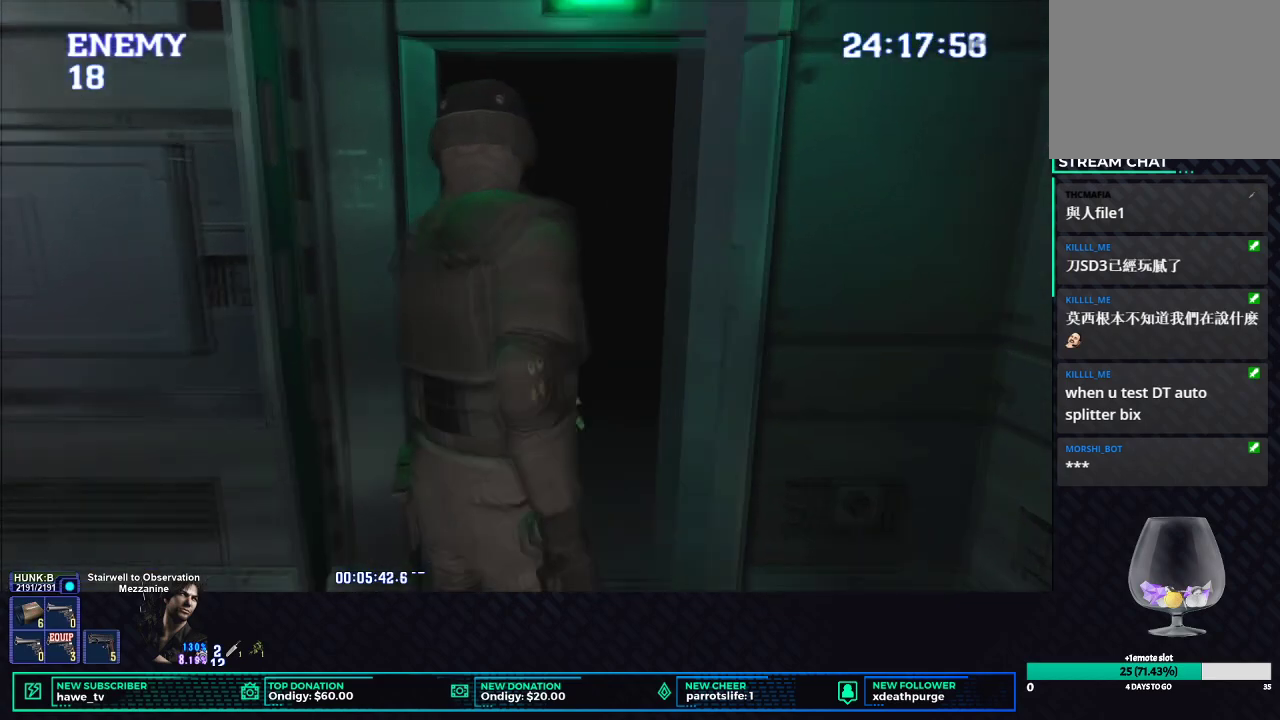
{"buttons": [], "left_stick": "center", "right_stick": "center", "events": []}
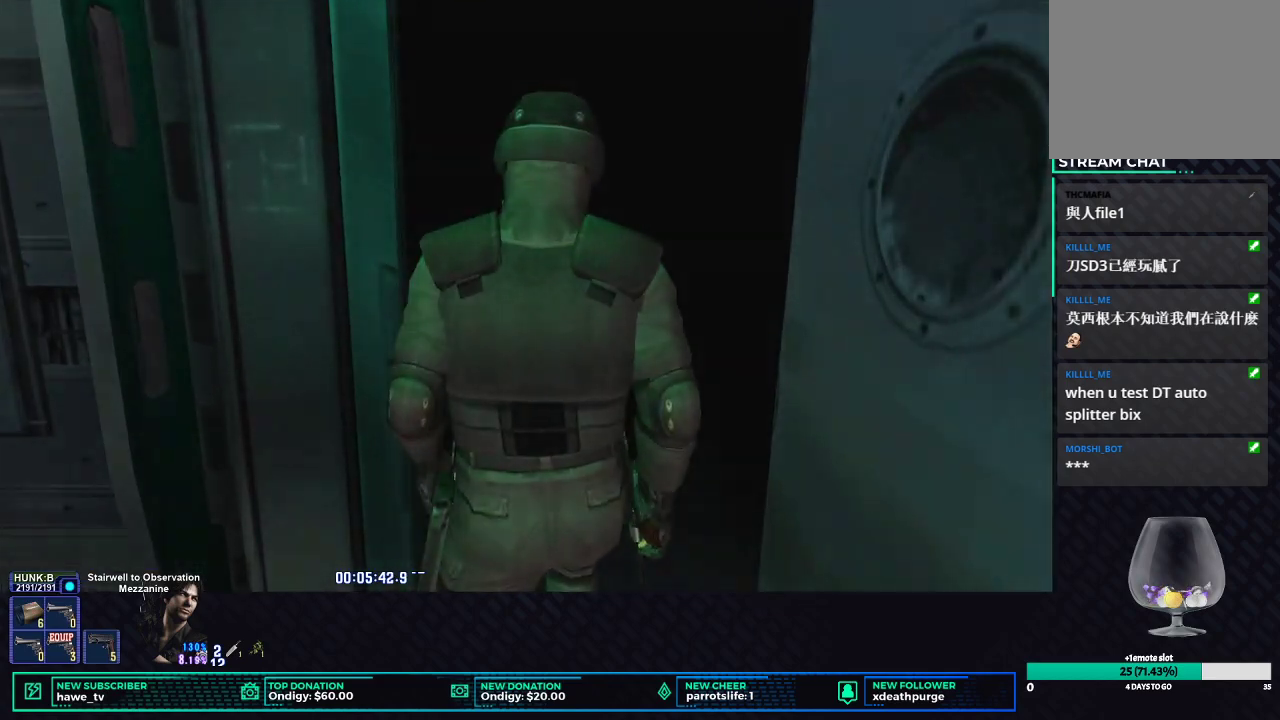
{"buttons": [], "left_stick": "center", "right_stick": "center", "events": []}
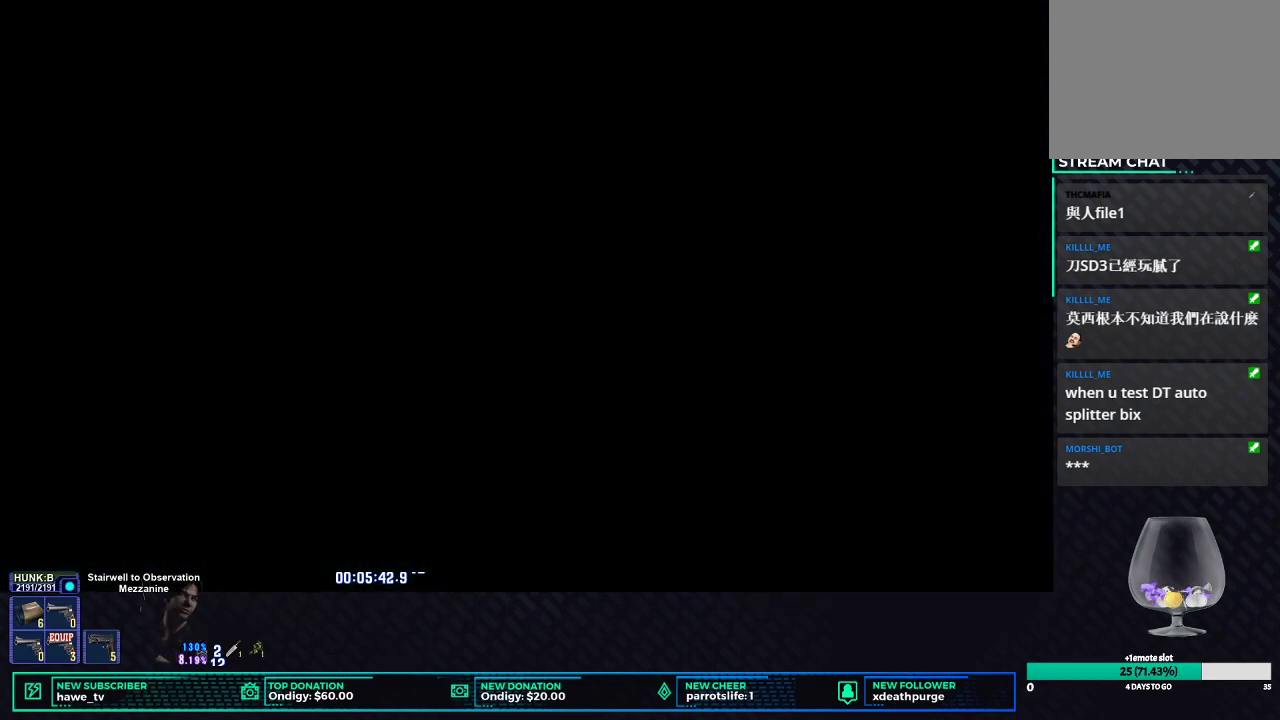
{"buttons": [], "left_stick": "center", "right_stick": "center", "events": []}
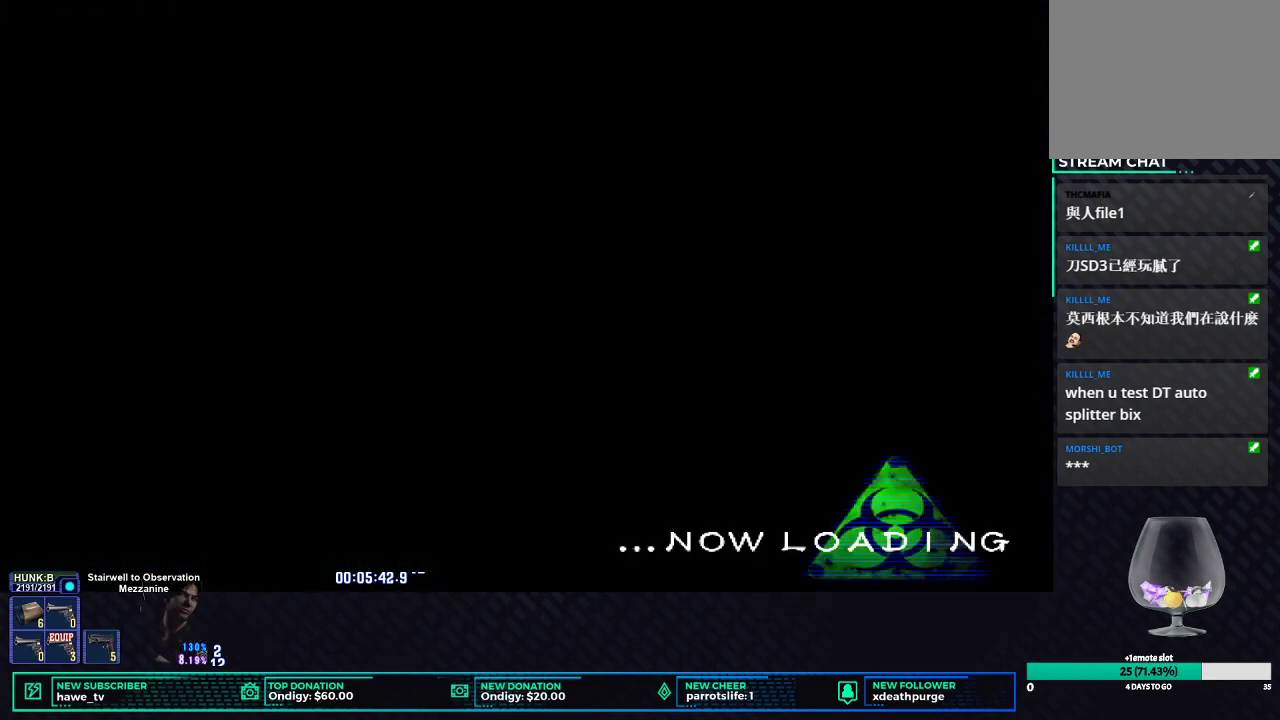
{"buttons": [], "left_stick": "center", "right_stick": "center", "events": []}
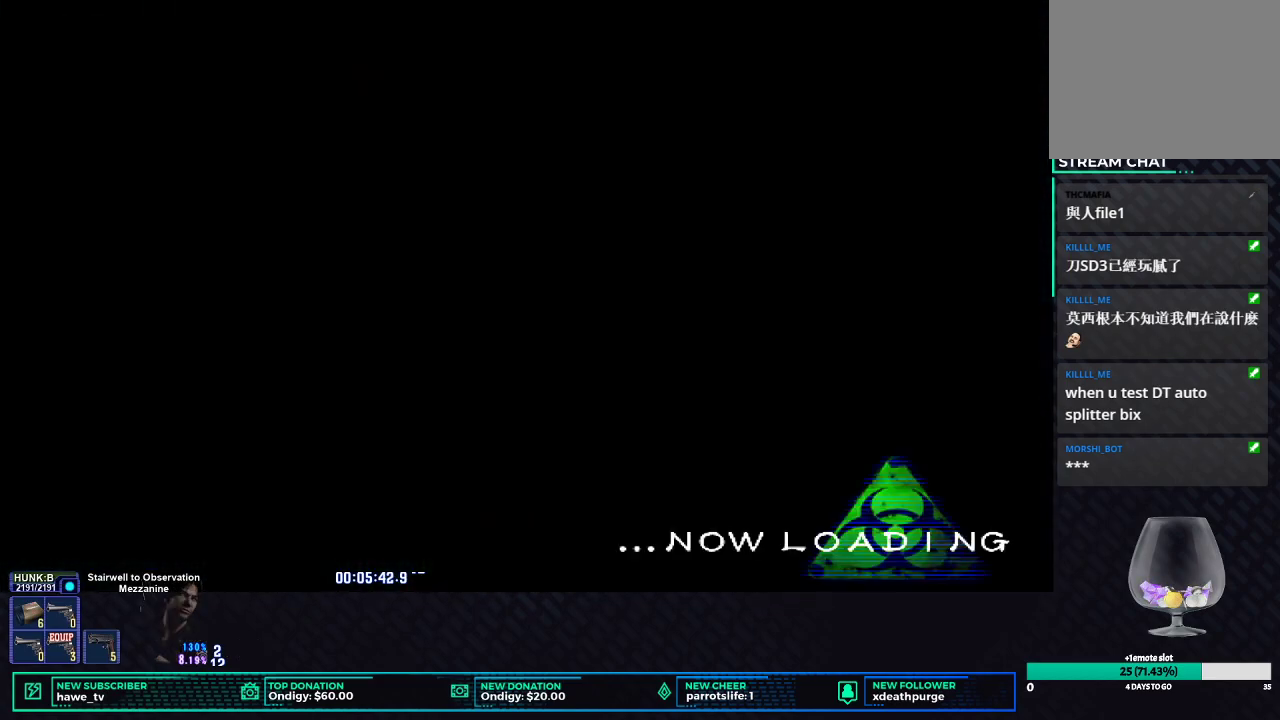
{"buttons": [], "left_stick": "center", "right_stick": "center", "events": []}
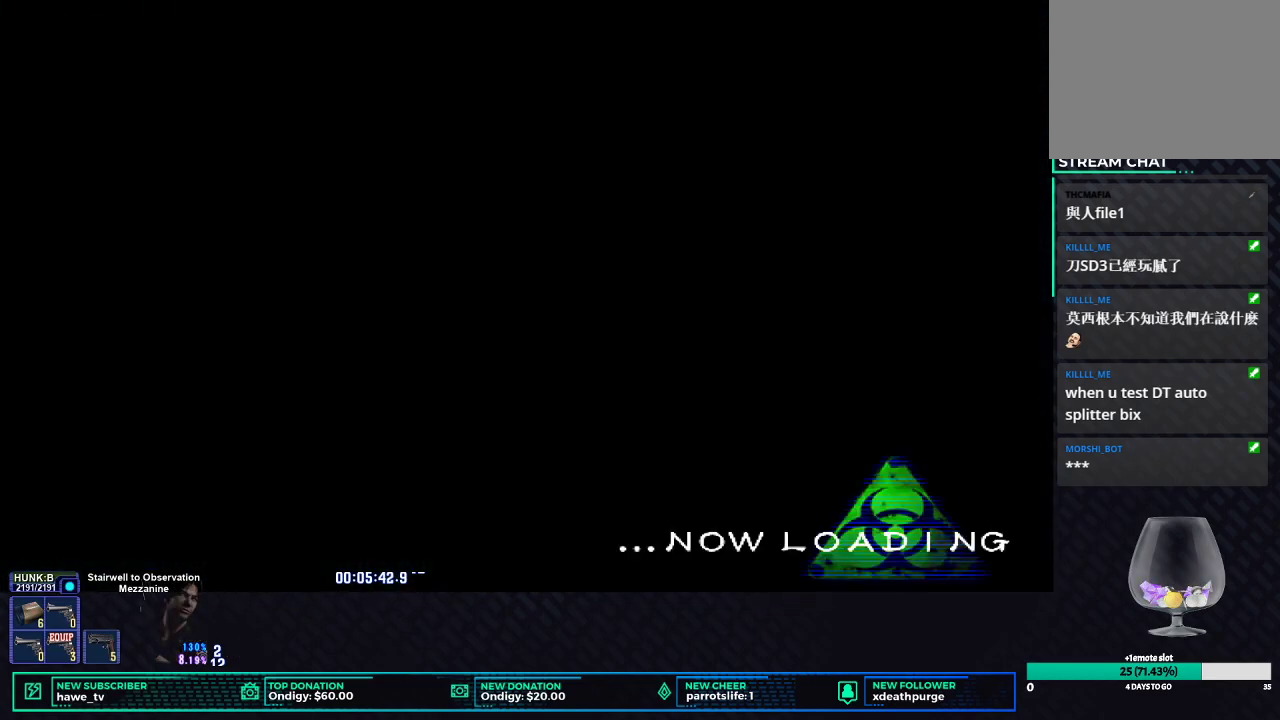
{"buttons": [], "left_stick": "center", "right_stick": "center", "events": []}
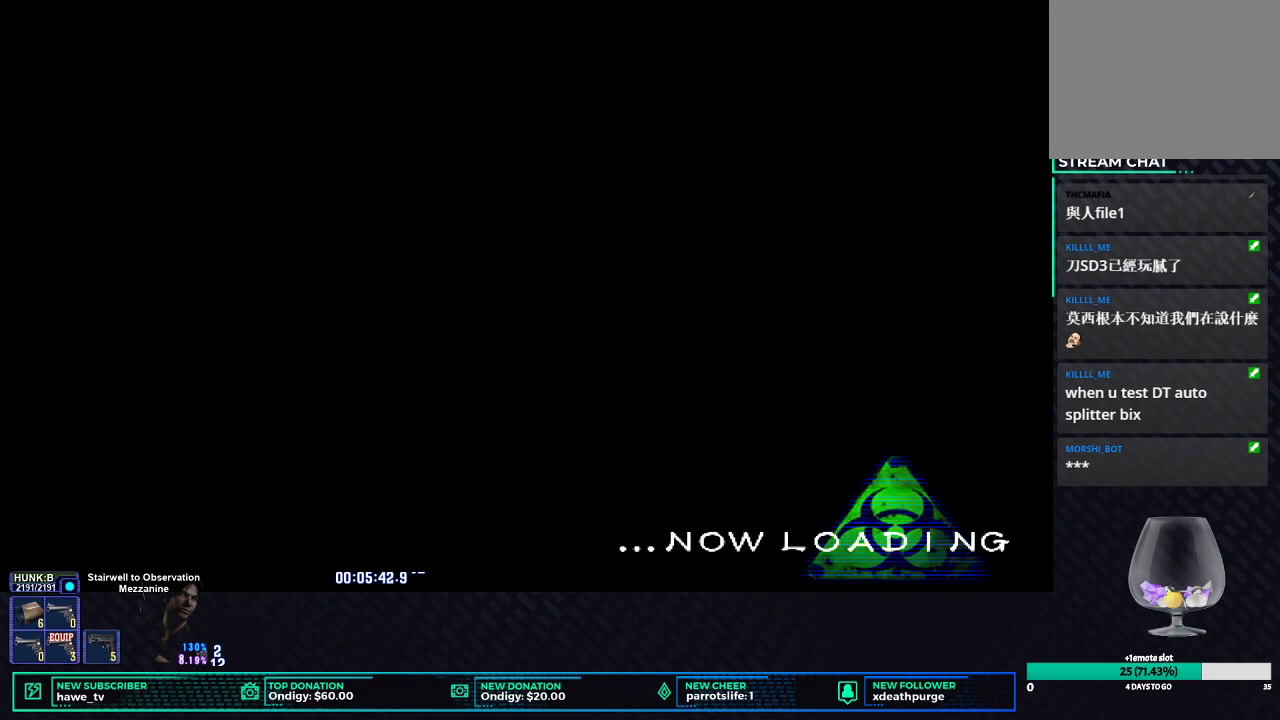
{"buttons": [], "left_stick": "center", "right_stick": "center", "events": []}
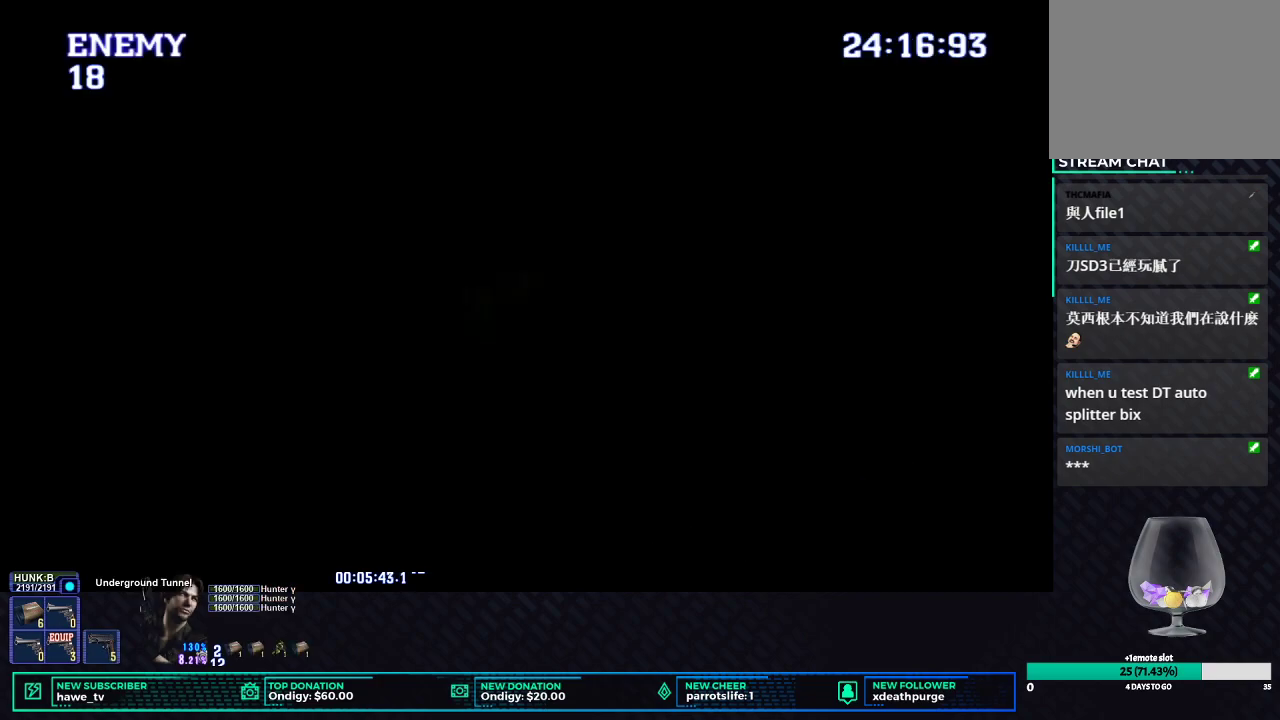
{"buttons": ["A"], "left_stick": "down-left", "right_stick": "center", "events": [[317, "left_stick", "left"], [367, "left_stick", "down-left"], [400, "A", "down"]]}
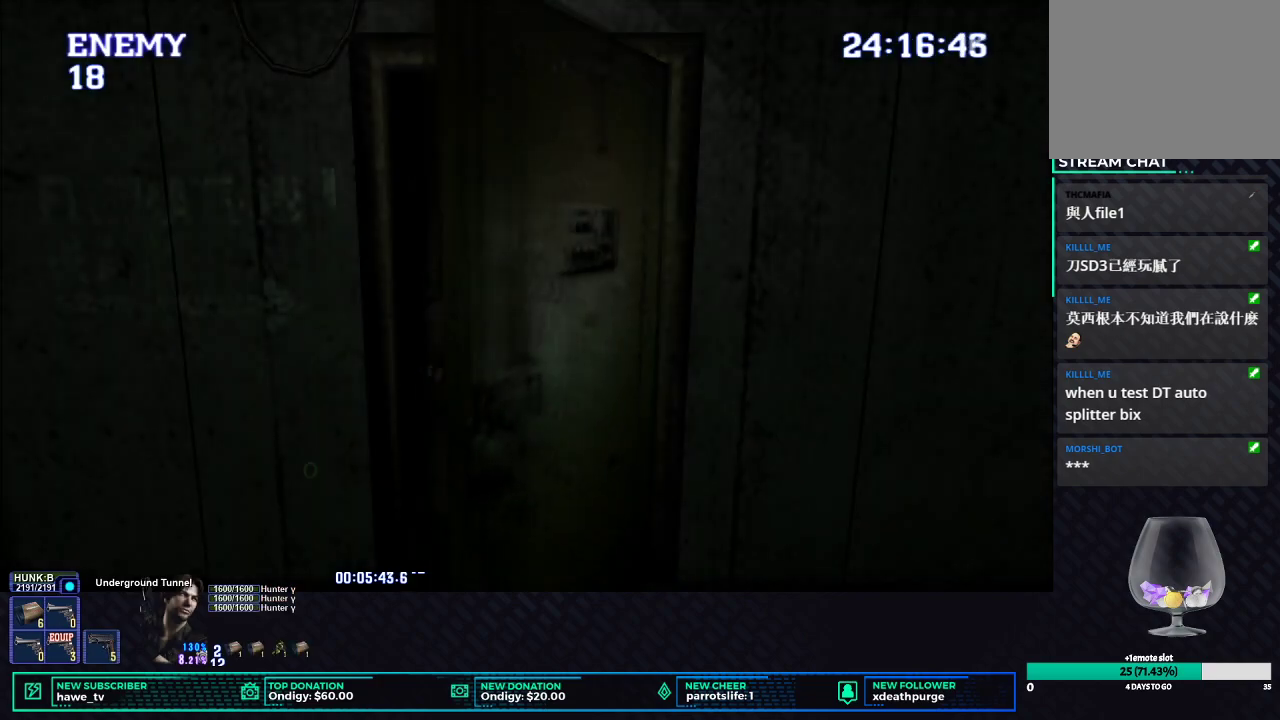
{"buttons": ["X"], "left_stick": "down-left", "right_stick": "center", "events": [[50, "A", "up"], [217, "X", "down"]]}
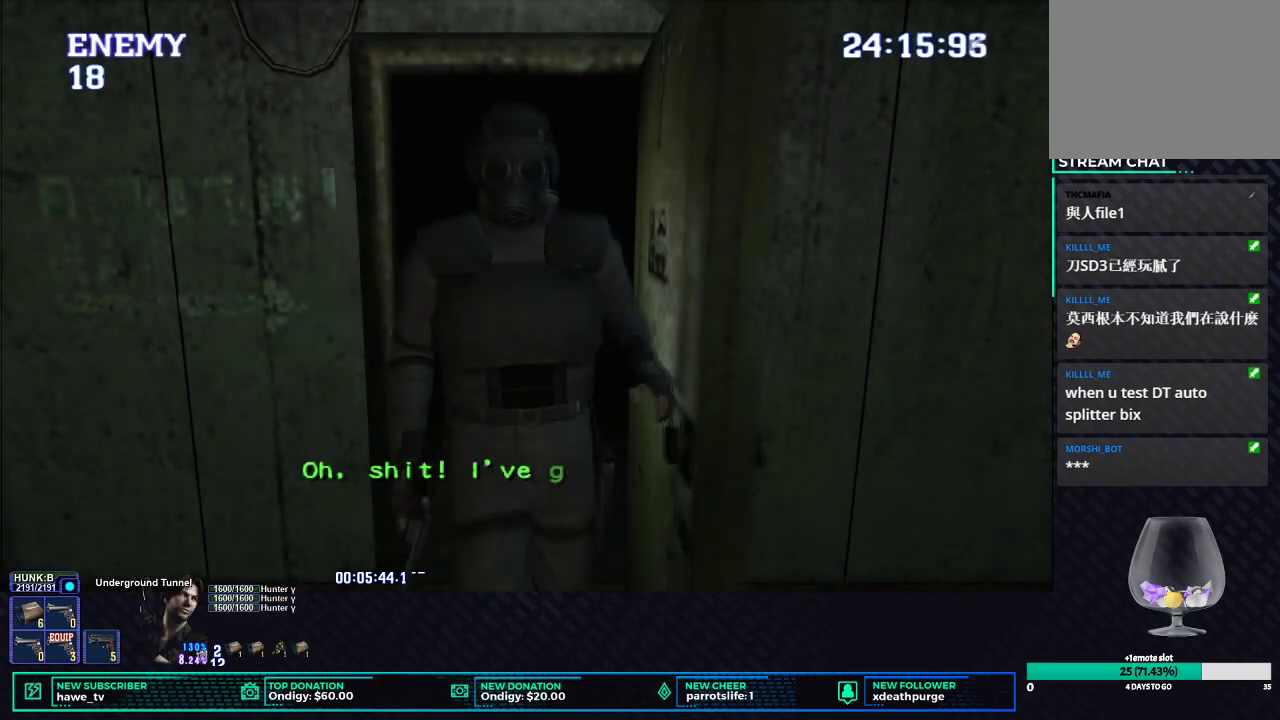
{"buttons": ["X"], "left_stick": "left", "right_stick": "center", "events": [[283, "left_stick", "left"]]}
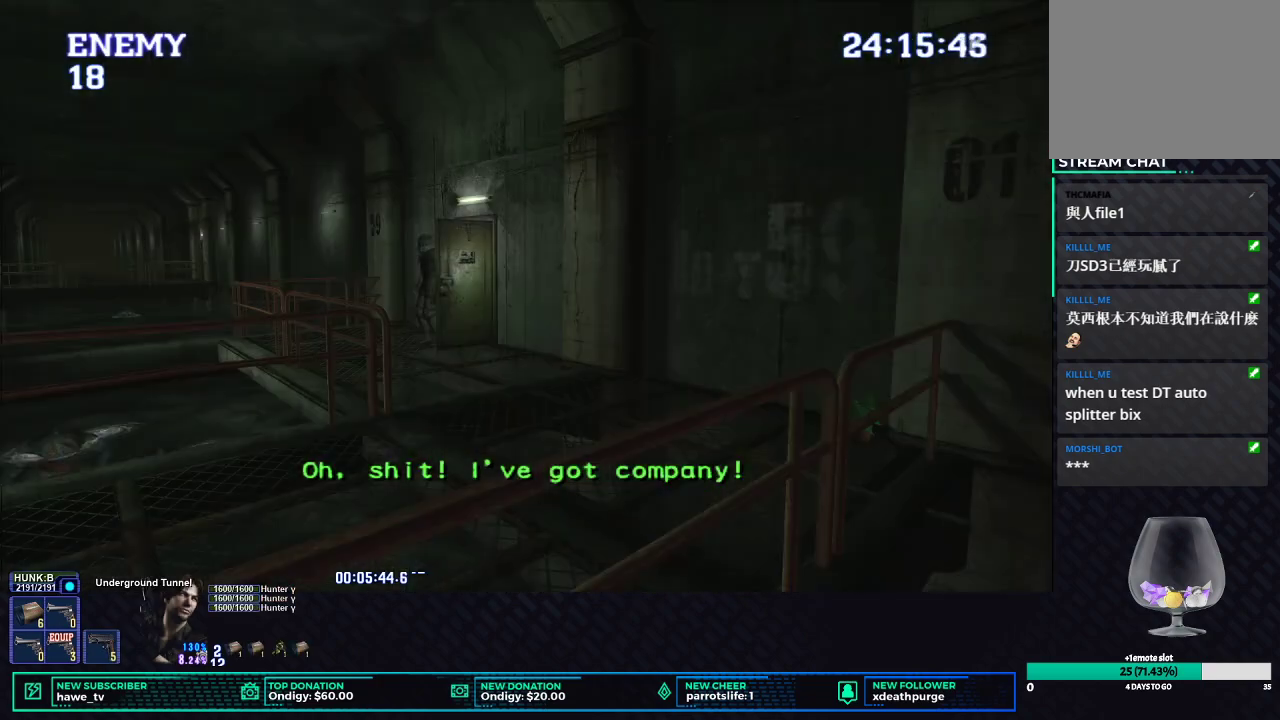
{"buttons": ["X"], "left_stick": "down-left", "right_stick": "center", "events": [[350, "left_stick", "down-left"]]}
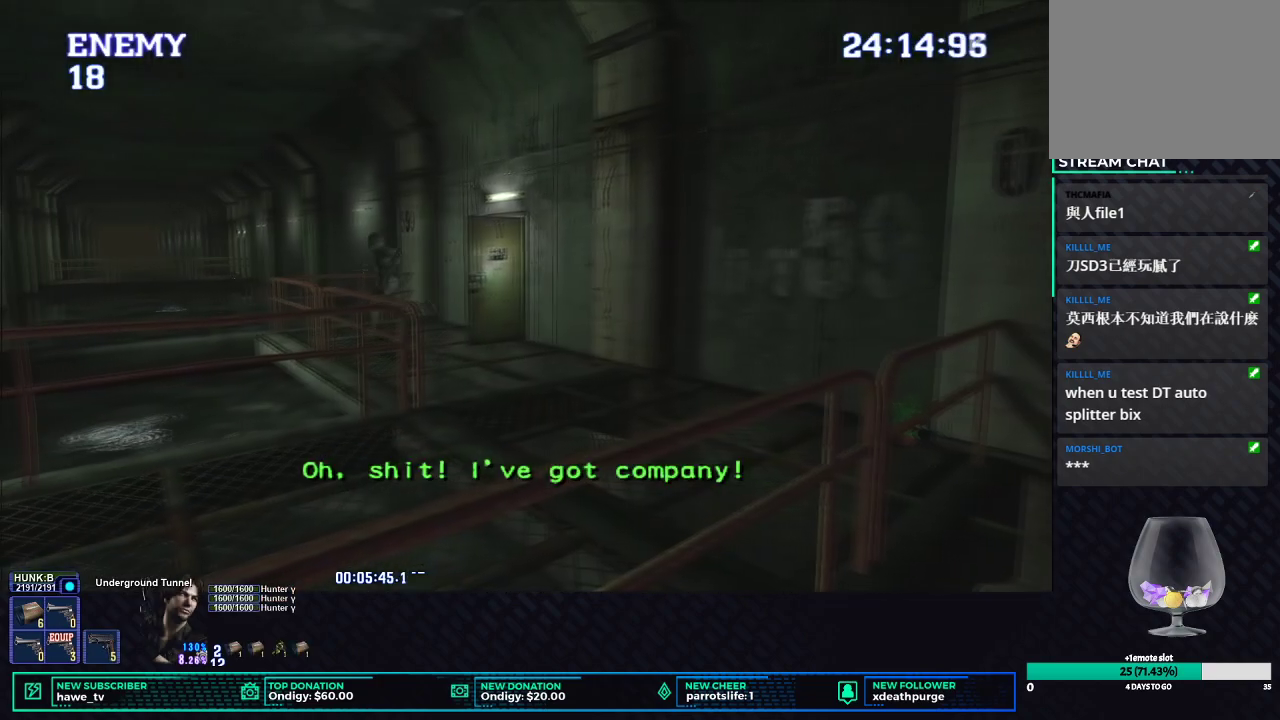
{"buttons": [], "left_stick": "up", "right_stick": "center", "events": [[50, "left_stick", "left"], [167, "left_stick", "up-left"], [283, "B", "down"], [283, "left_stick", "up"], [417, "B", "up"], [433, "X", "up"]]}
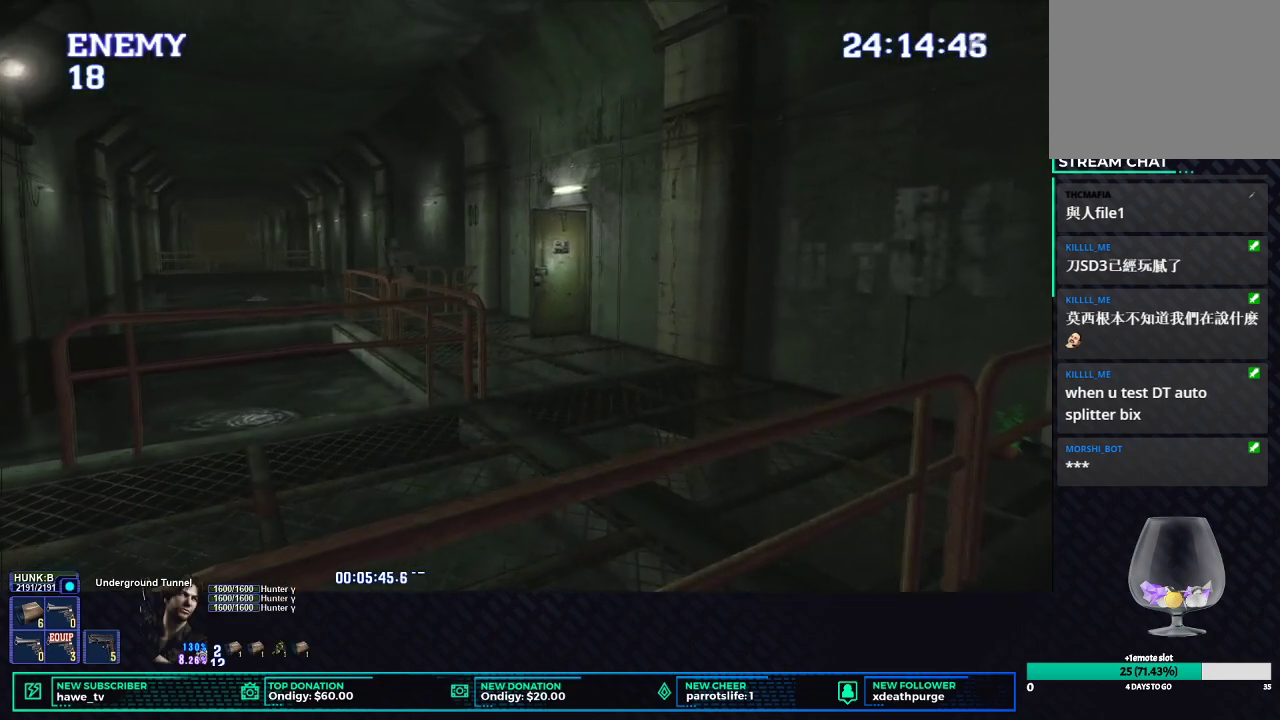
{"buttons": ["B"], "left_stick": "center", "right_stick": "center", "events": [[17, "B", "down"], [117, "B", "up"], [167, "B", "down"], [183, "left_stick", "center"], [250, "B", "up"], [300, "B", "down"], [400, "B", "up"], [450, "B", "down"]]}
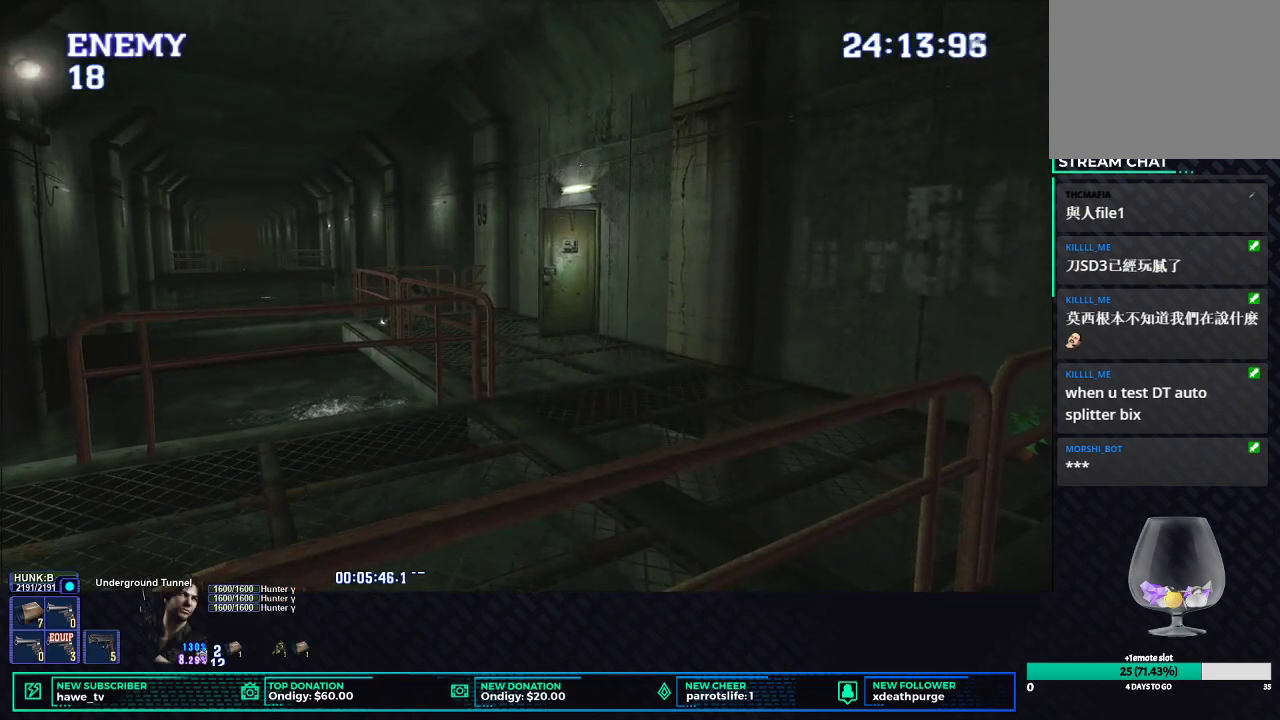
{"buttons": ["X"], "left_stick": "right", "right_stick": "center", "events": [[17, "B", "up"], [83, "B", "down"], [167, "B", "up"], [233, "B", "down"], [317, "B", "up"], [383, "left_stick", "right"], [483, "X", "down"]]}
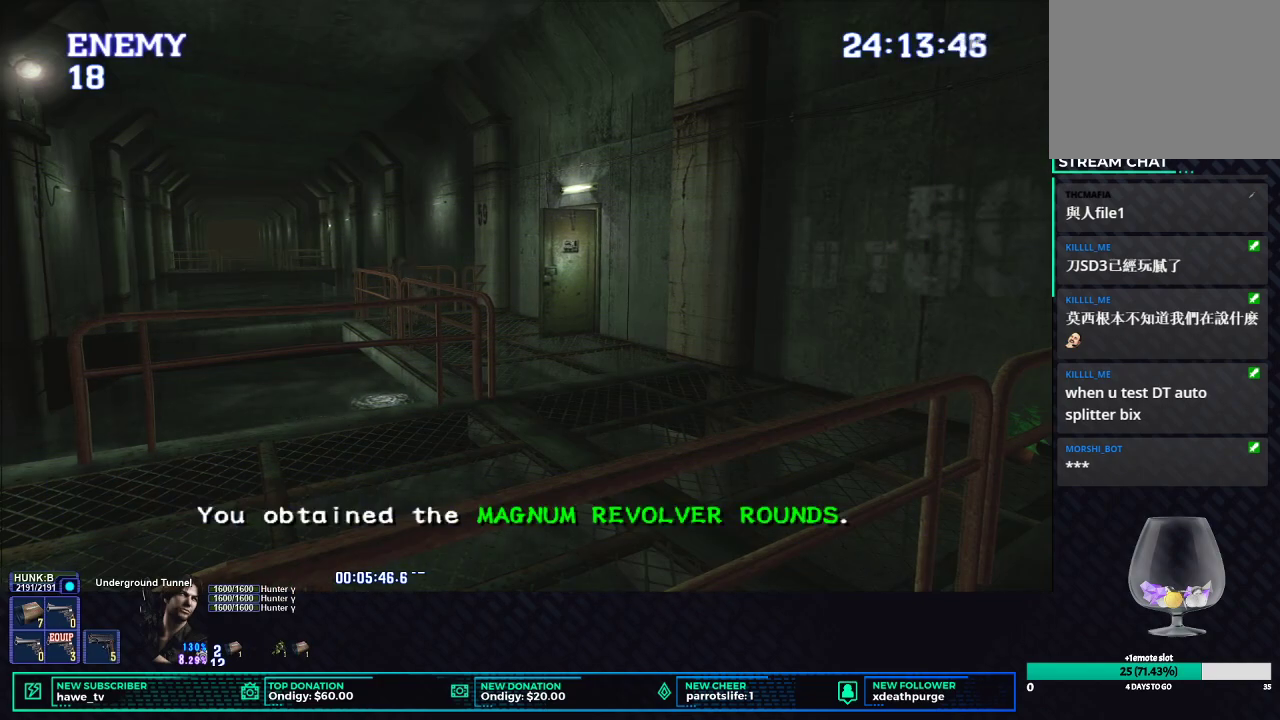
{"buttons": ["X"], "left_stick": "right", "right_stick": "center", "events": []}
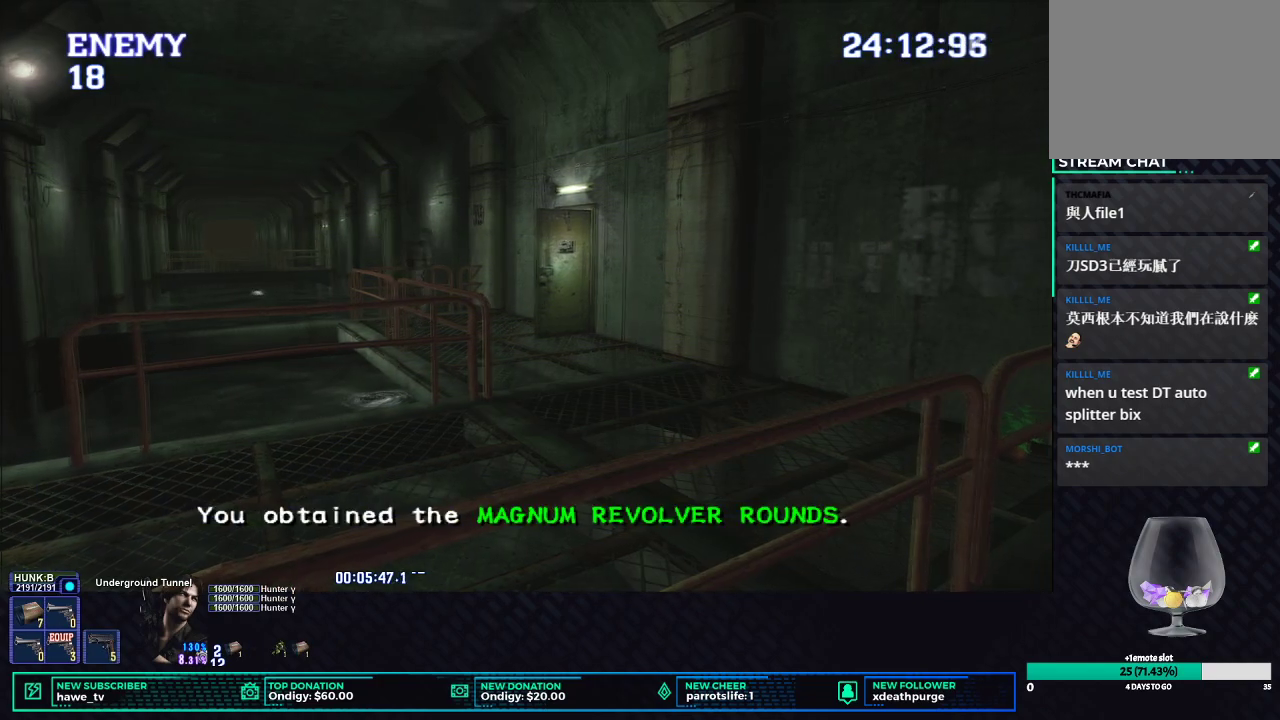
{"buttons": [], "left_stick": "down-right", "right_stick": "center", "events": [[133, "left_stick", "down-right"], [483, "X", "up"]]}
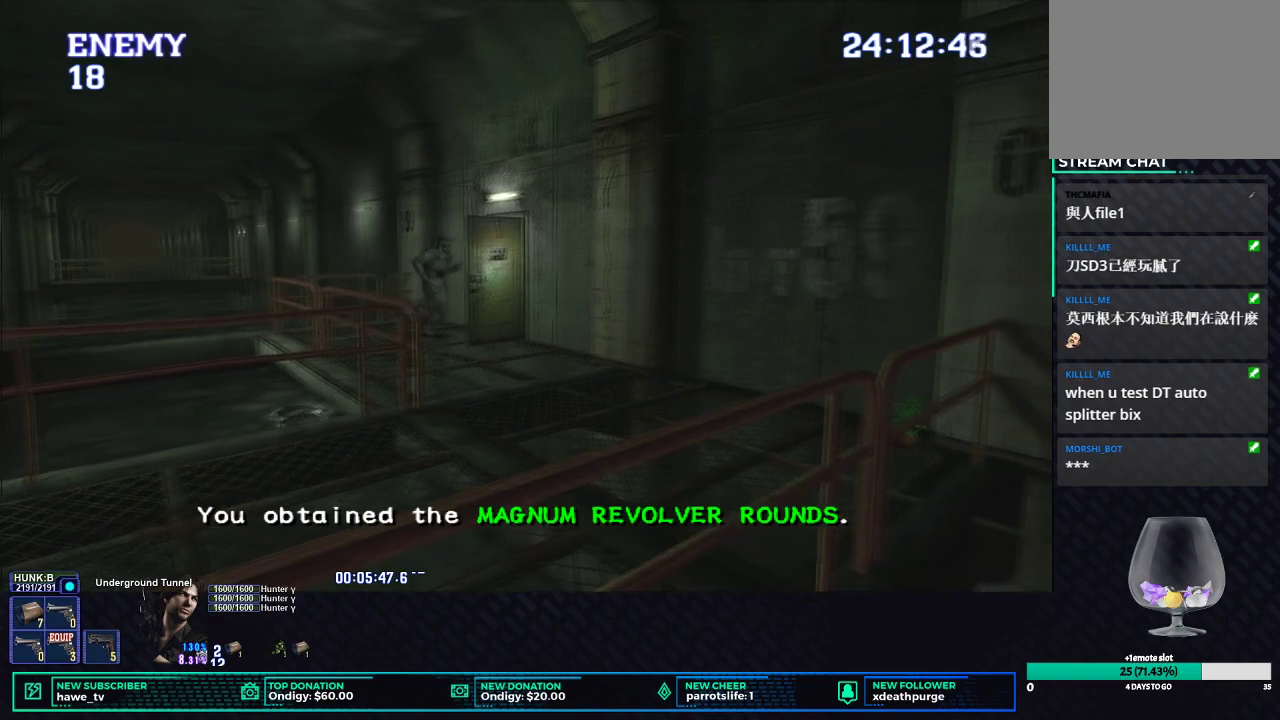
{"buttons": ["L1"], "left_stick": "center", "right_stick": "center", "events": [[17, "left_stick", "center"], [100, "L1", "down"]]}
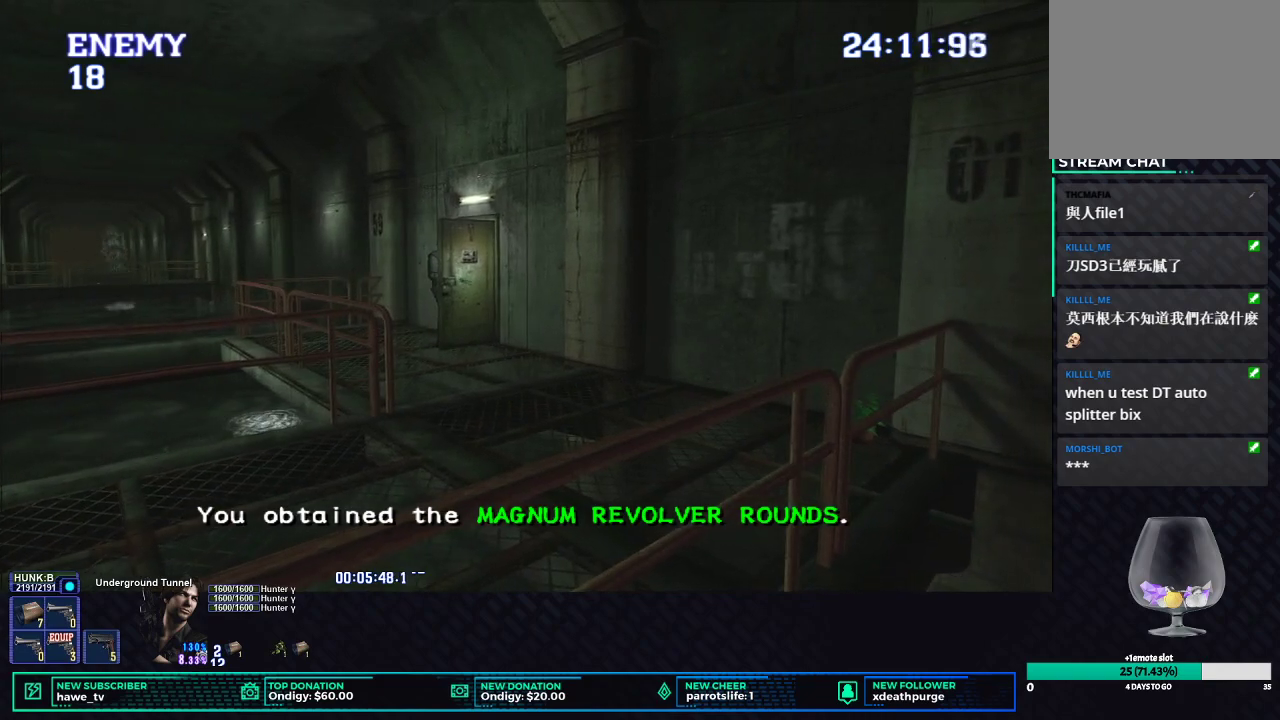
{"buttons": ["L1"], "left_stick": "center", "right_stick": "center", "events": []}
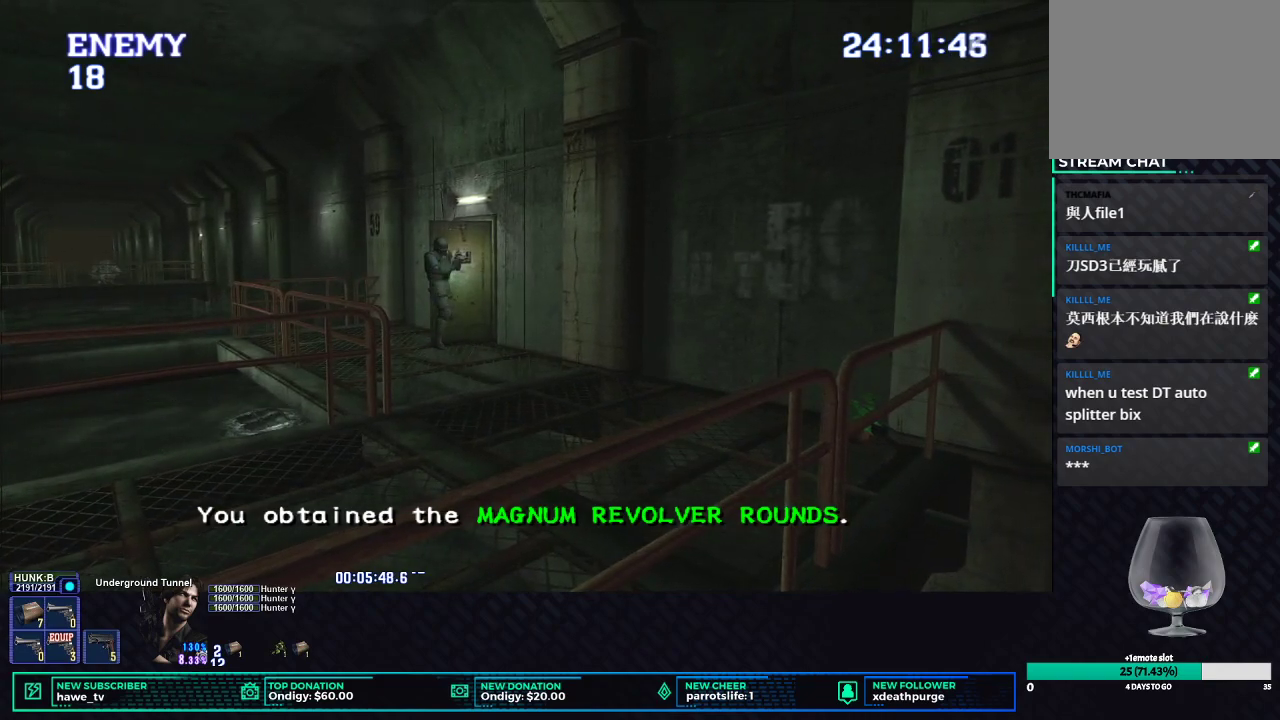
{"buttons": ["L1"], "left_stick": "center", "right_stick": "center", "events": [[333, "right_stick", "down"], [450, "right_stick", "center"]]}
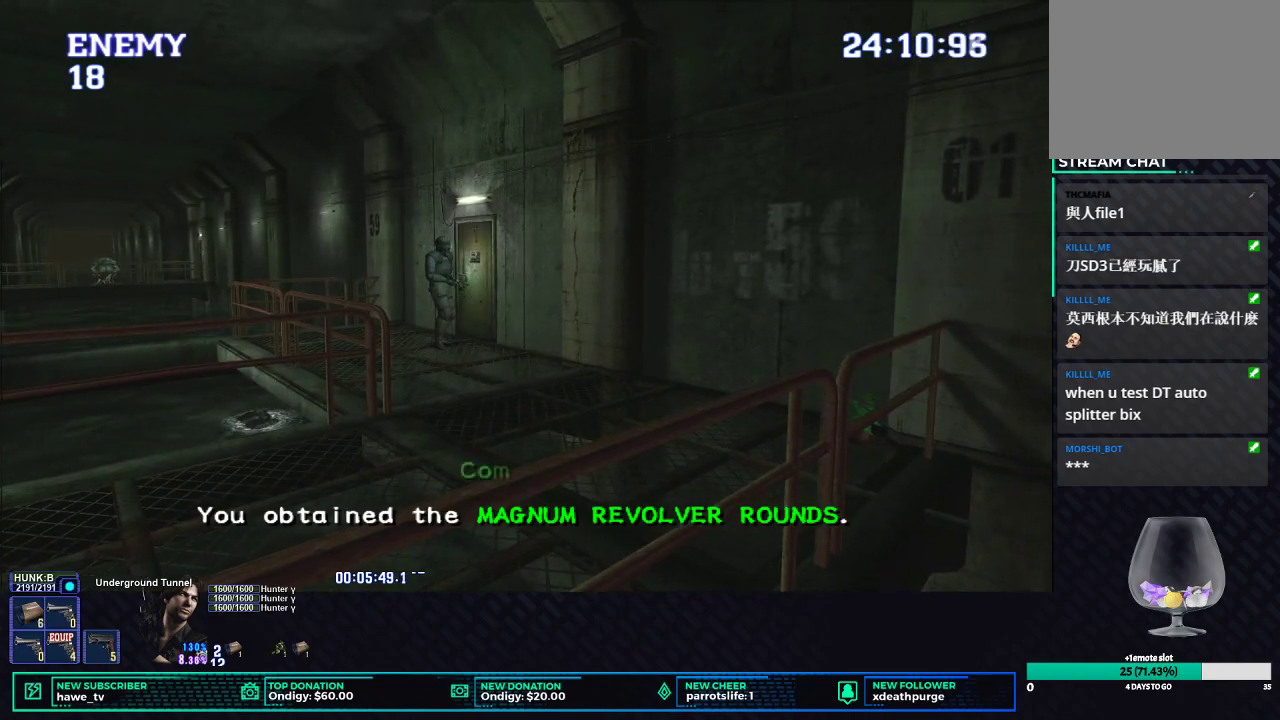
{"buttons": ["L1"], "left_stick": "center", "right_stick": "center", "events": []}
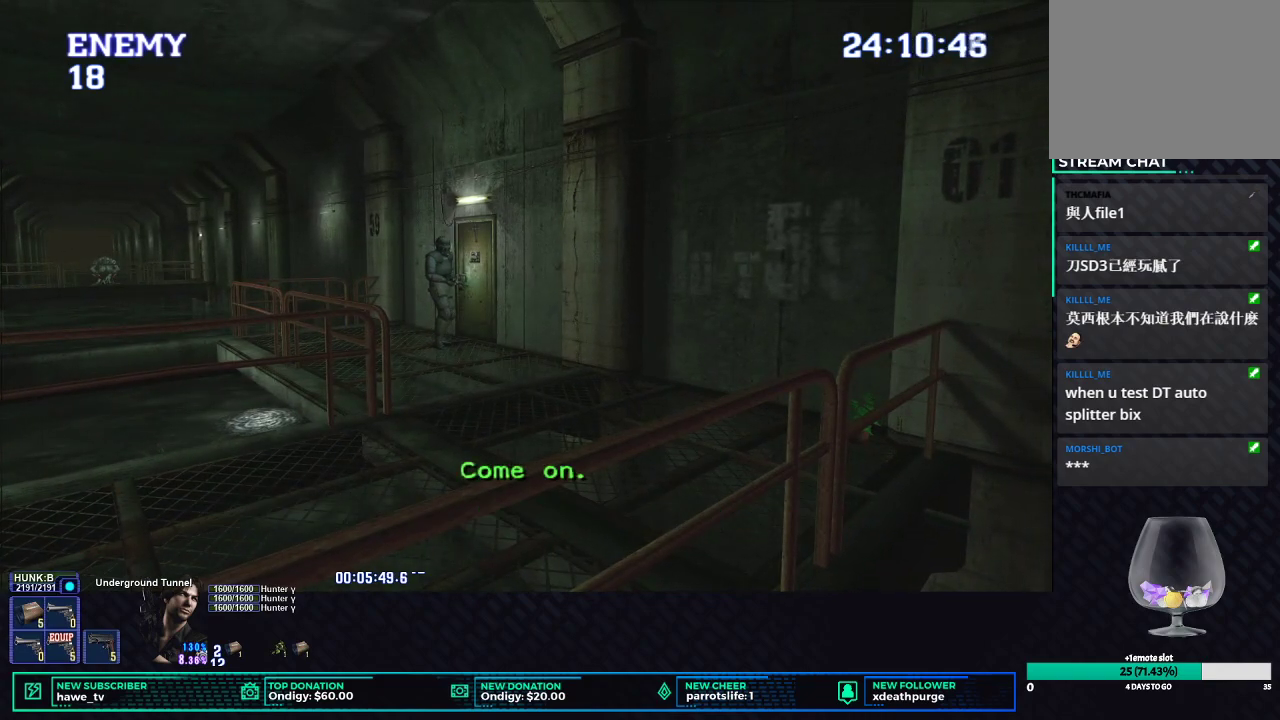
{"buttons": ["L1"], "left_stick": "center", "right_stick": "center", "events": []}
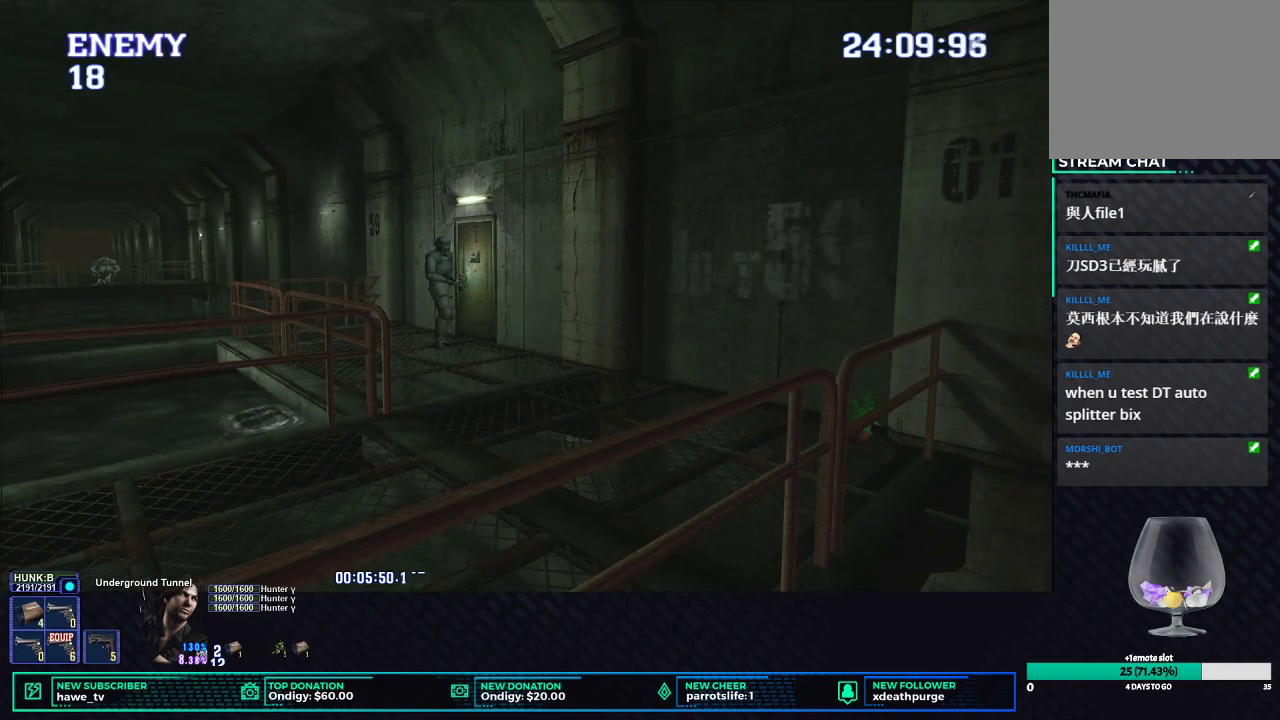
{"buttons": ["L1"], "left_stick": "center", "right_stick": "center", "events": []}
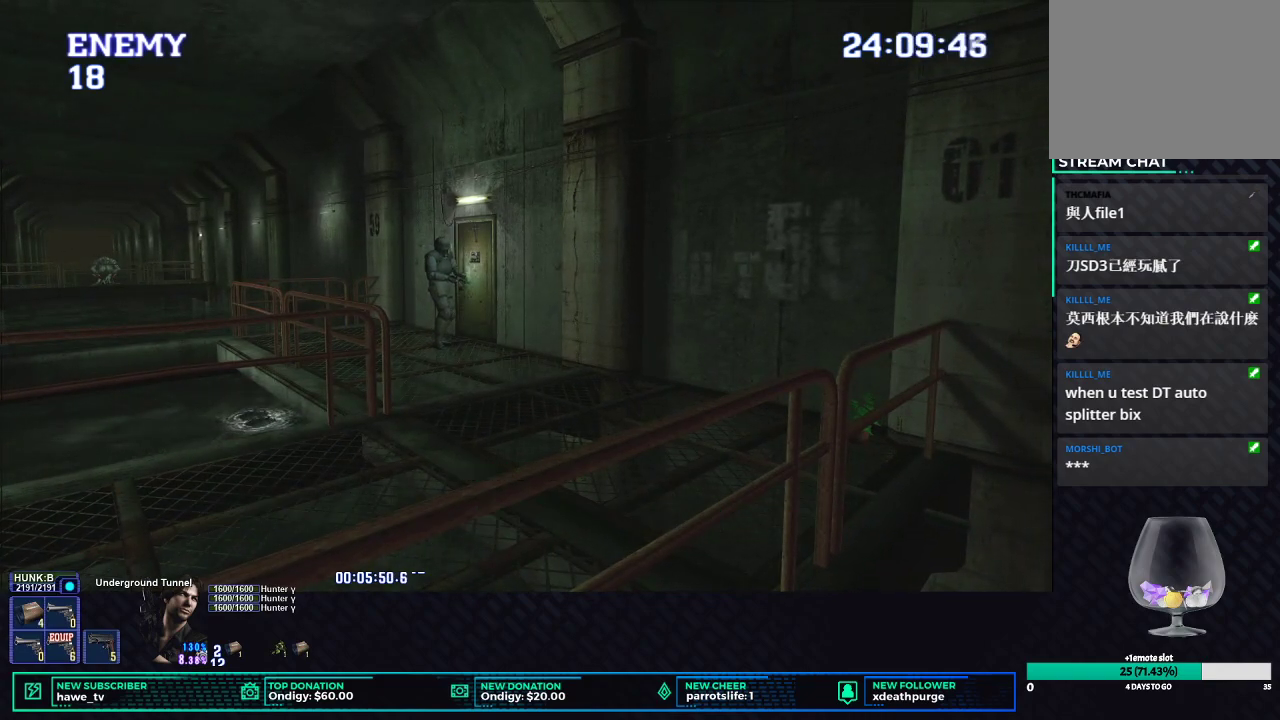
{"buttons": [], "left_stick": "left", "right_stick": "center", "events": [[367, "L1", "up"], [433, "left_stick", "left"]]}
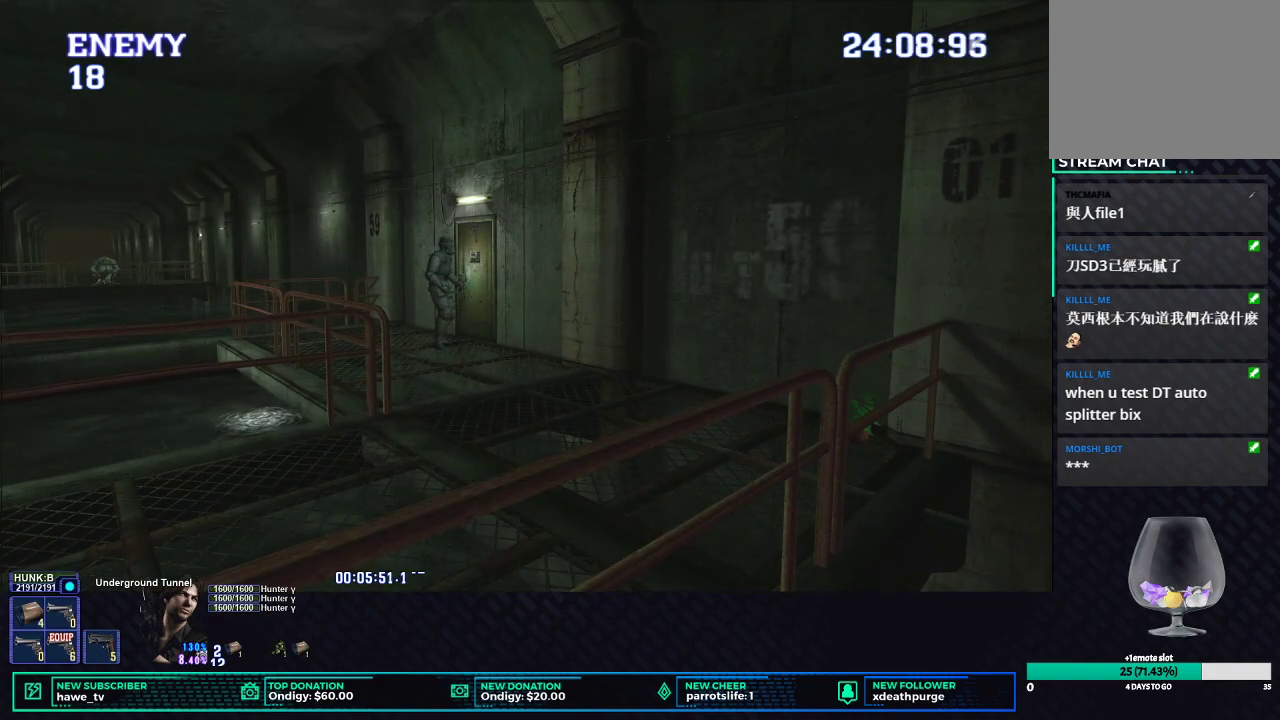
{"buttons": ["X"], "left_stick": "up", "right_stick": "center", "events": [[100, "X", "down"], [450, "left_stick", "up"]]}